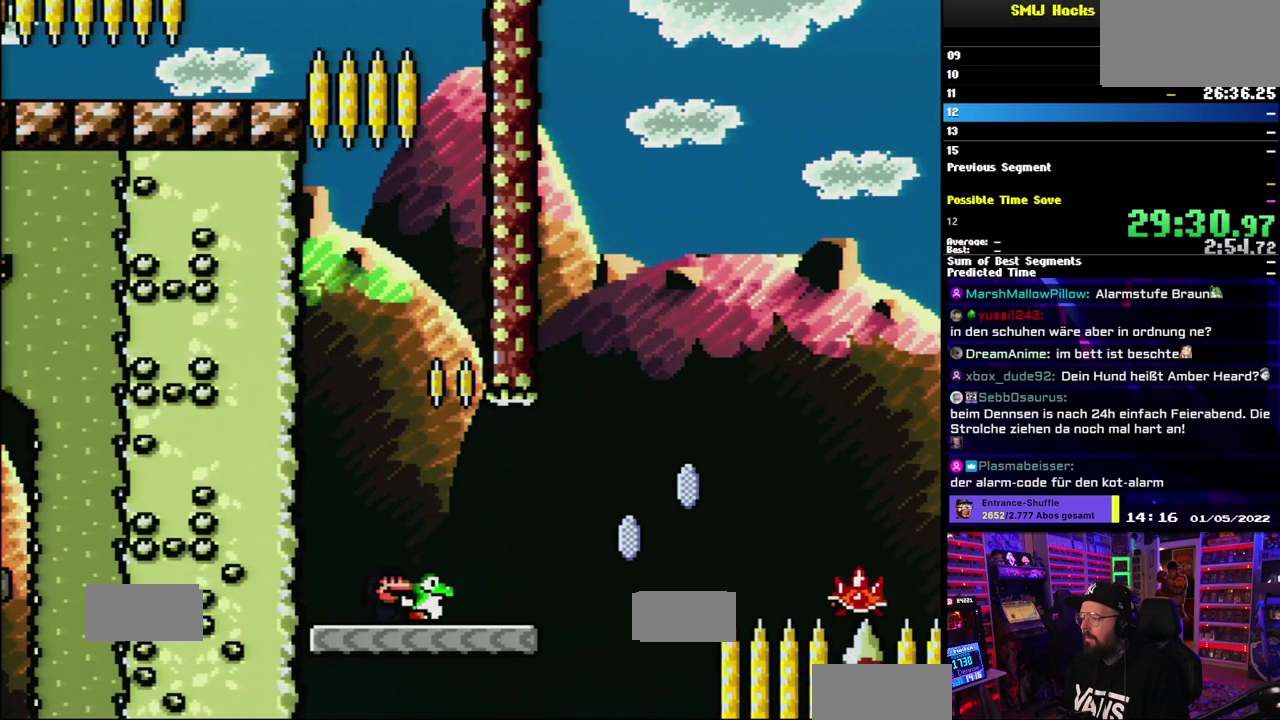
Gameplay with a controller (Nintendo layout); each line is a JSON object with the inputs held at the frame after it. "events" lists button and stick changes between this image and that frame as [ms after this image, input, new state], when the widget could be followed in between. Not read: DPAD_LEFT DPAD_RIGHT L1 L3 R1 R3 SELECT START.
{"buttons": ["A", "X"]}
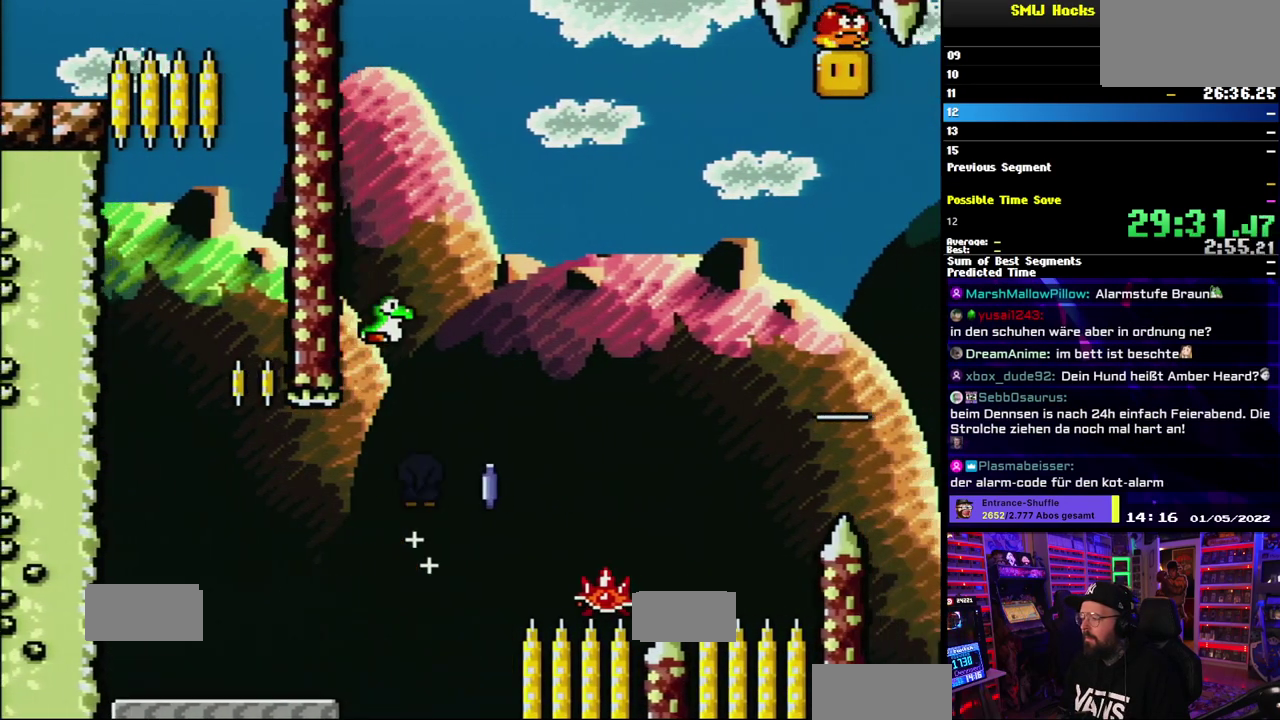
{"buttons": ["A", "X"], "events": [[133, "A", "up"], [333, "A", "down"]]}
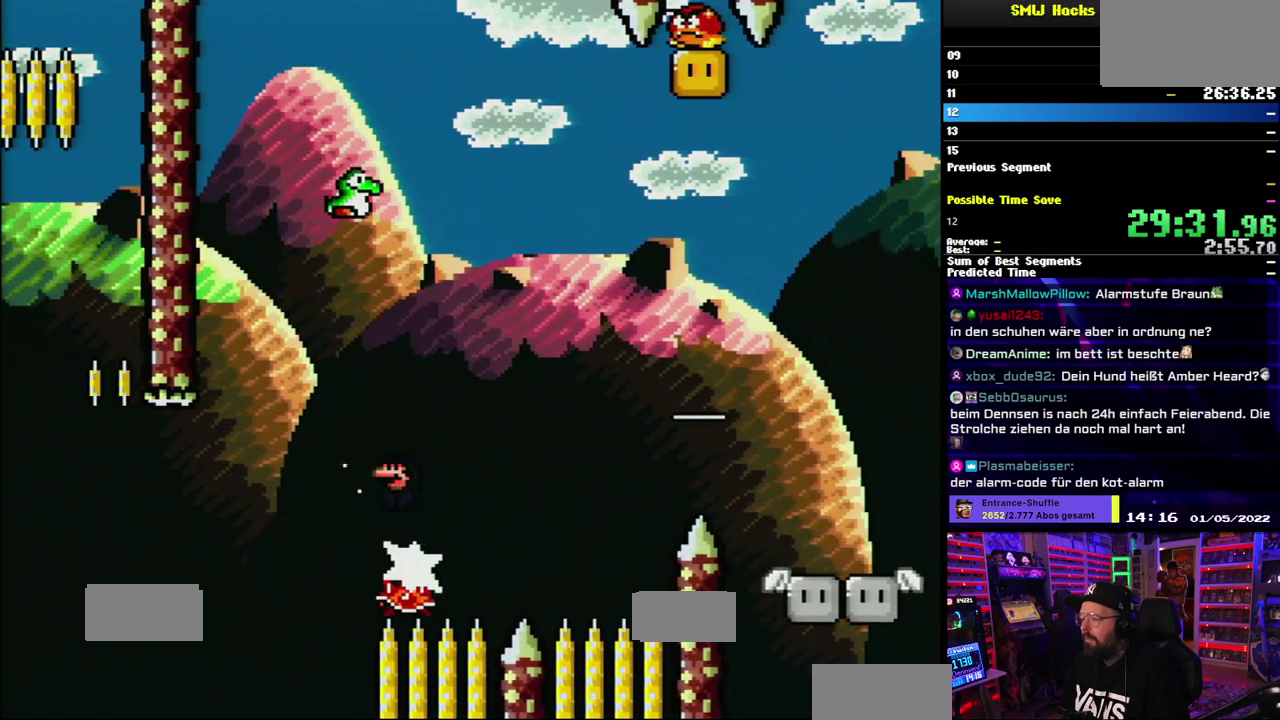
{"buttons": ["A", "X"], "events": []}
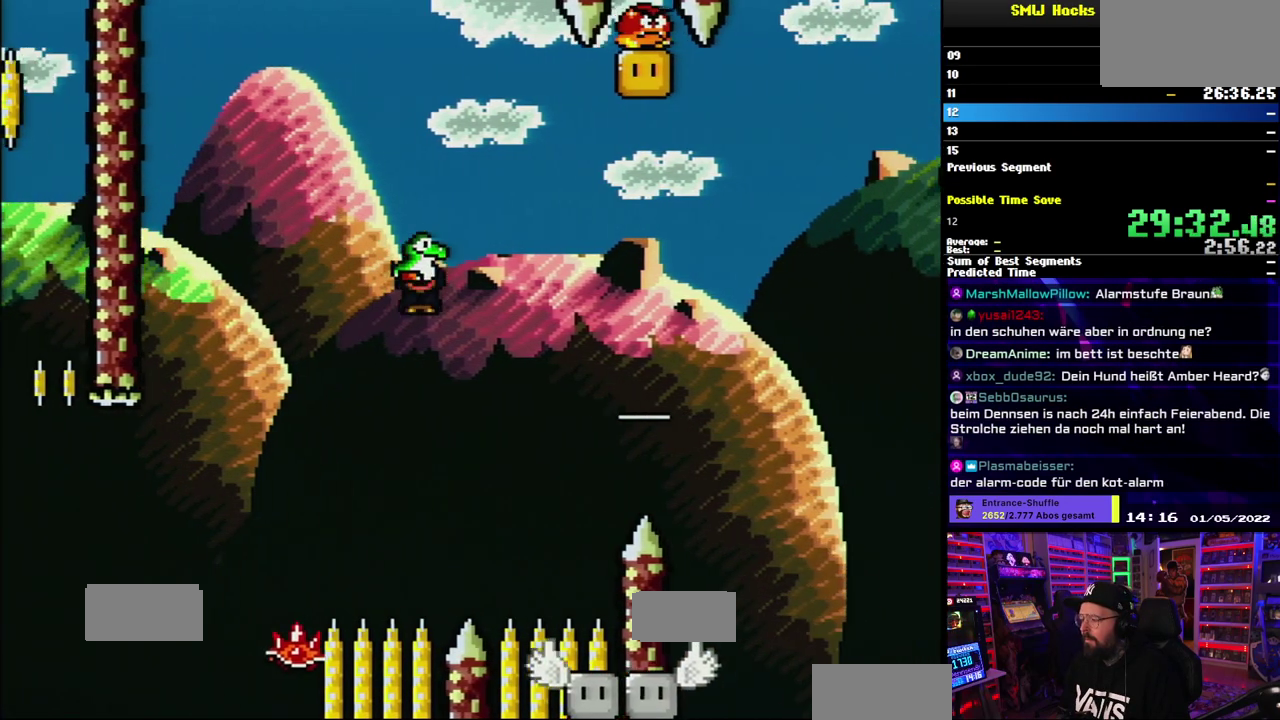
{"buttons": ["A", "X"], "events": []}
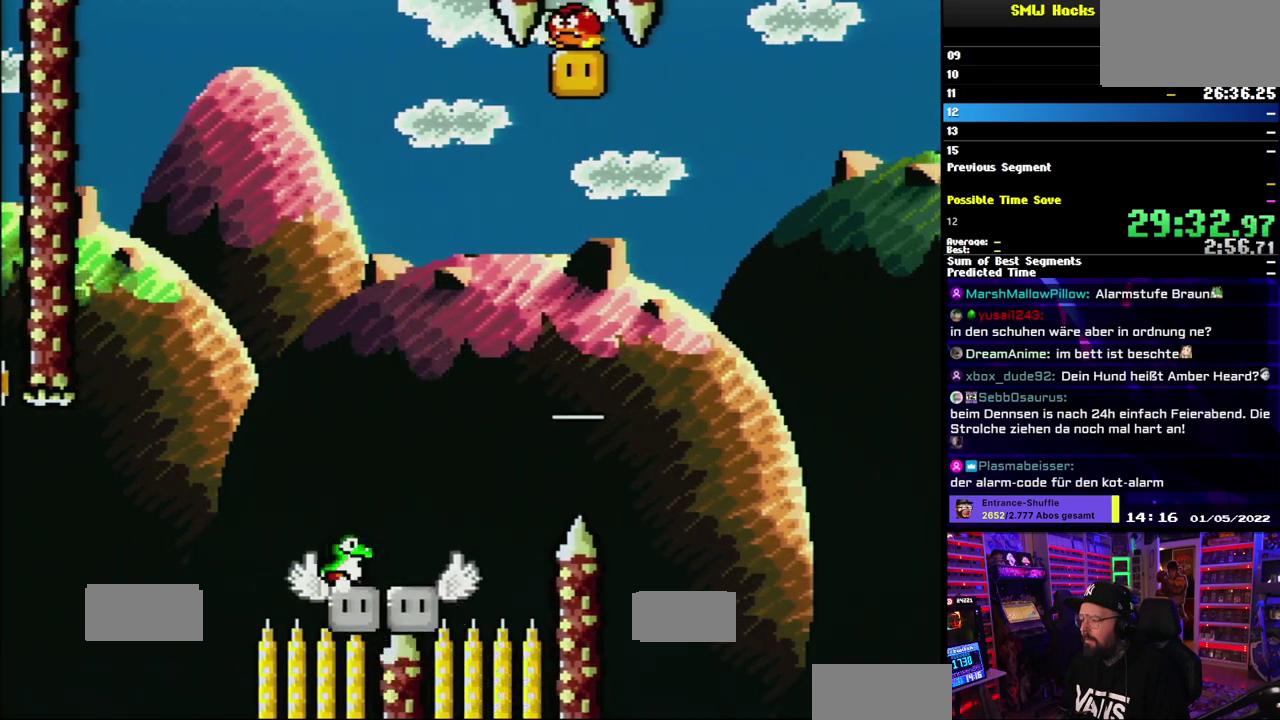
{"buttons": ["Y"], "events": [[167, "A", "up"], [217, "Y", "down"], [233, "X", "up"]]}
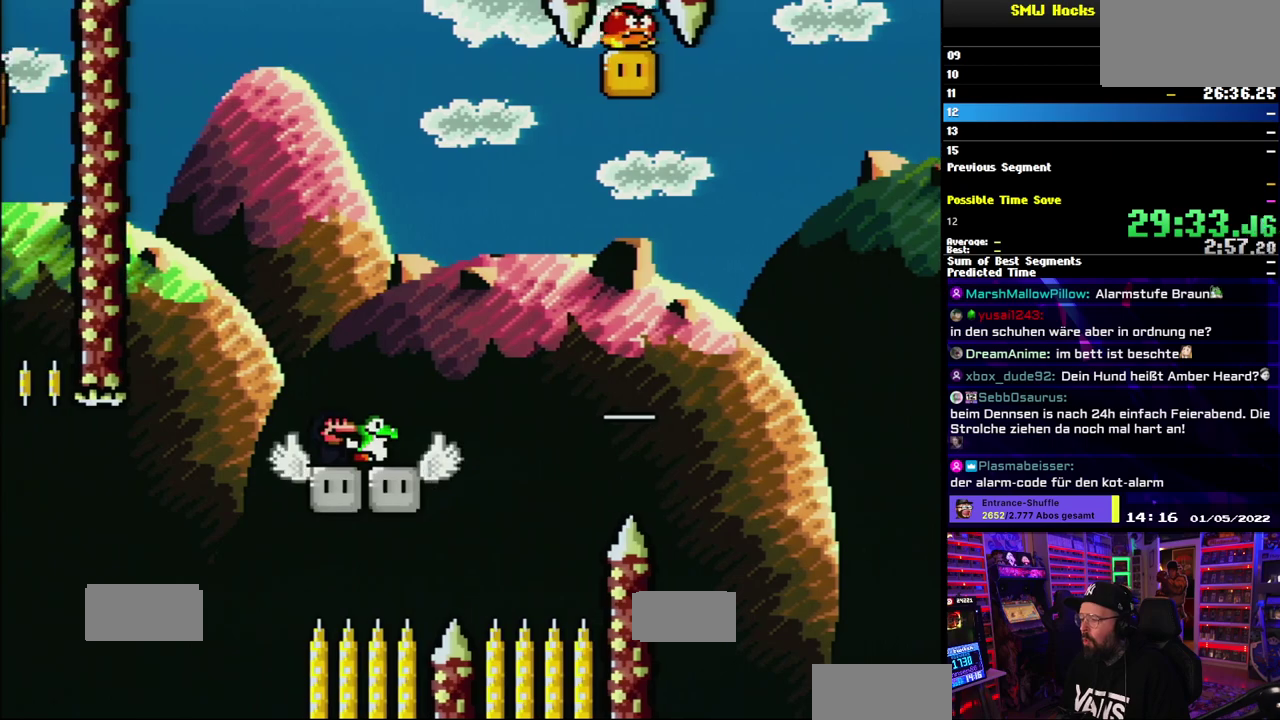
{"buttons": ["Y"], "events": []}
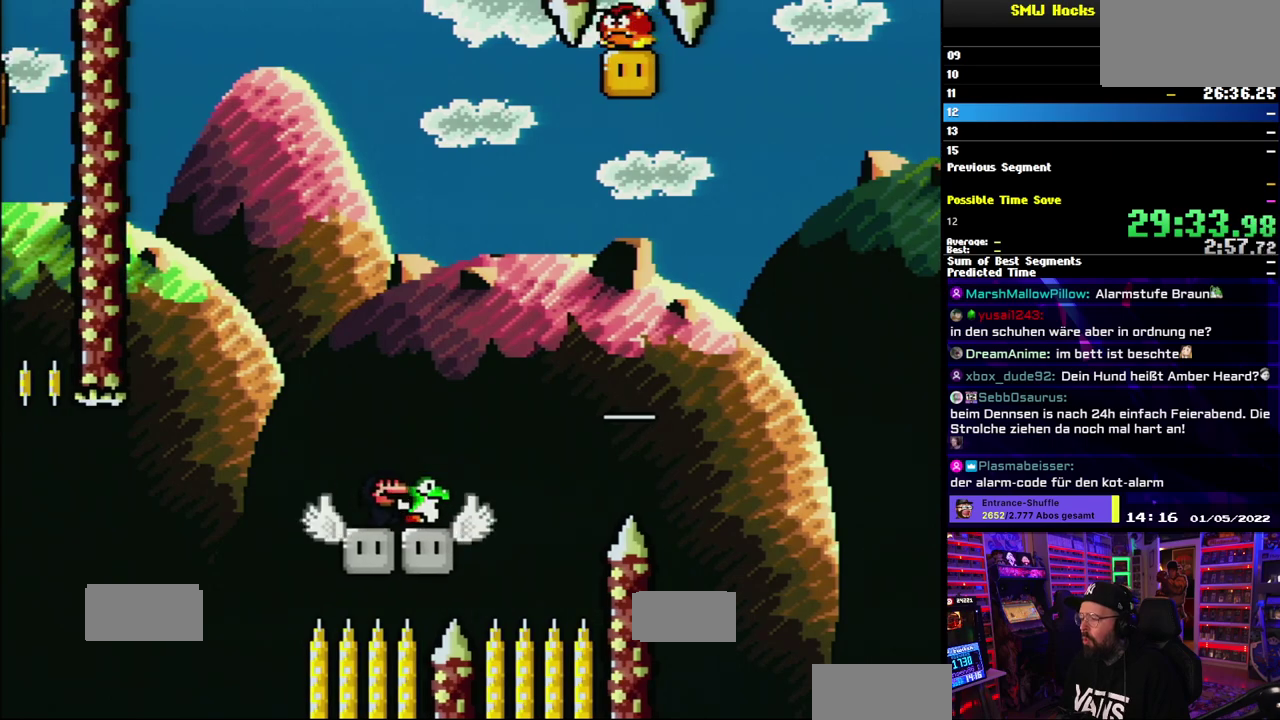
{"buttons": ["B"], "events": [[133, "B", "down"], [467, "Y", "up"]]}